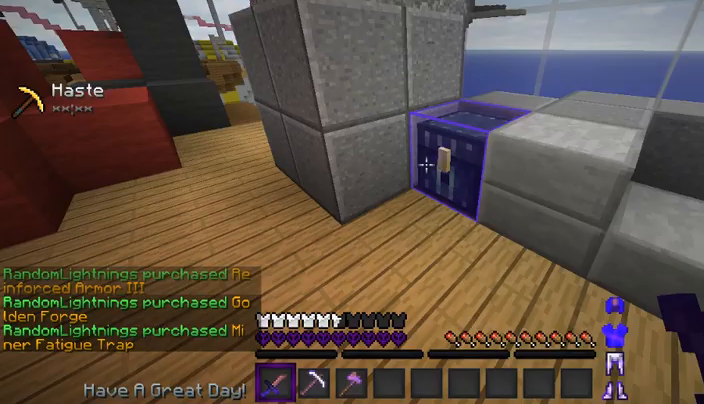
Gameplay with keyboard and mouse; each line is a JSON object with the keys and mouse buttons held at the frame after it. "events" lists presses ("down") and releases ("up") of "a", "d", "s", "space", "w", "mouse_left" and "mouse_right" between this image and that frame as [ms after this image, input, new state], when the widget could be followed in between. "mouse_left", "mouse_right" = the "left", "right" buttons of the "mouse" list. No other keys are recorded. Fast repeated clicks can show as one long hold. Mouse movement is not recorded.
{"keys": ["w"], "mouse": [], "events": [[67, "mouse_right", "up"], [100, "w", "down"], [267, "a", "down"], [400, "a", "up"]]}
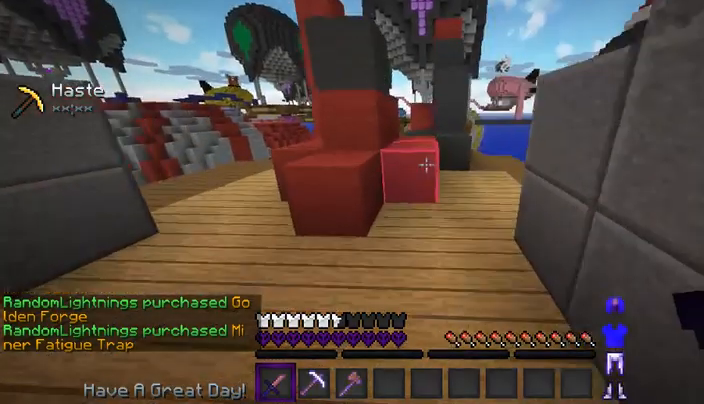
{"keys": ["d", "w"], "mouse": [], "events": [[200, "d", "down"]]}
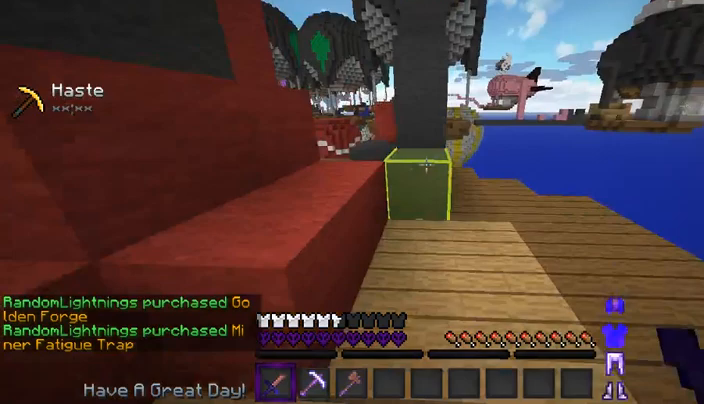
{"keys": ["d", "w"], "mouse": [], "events": []}
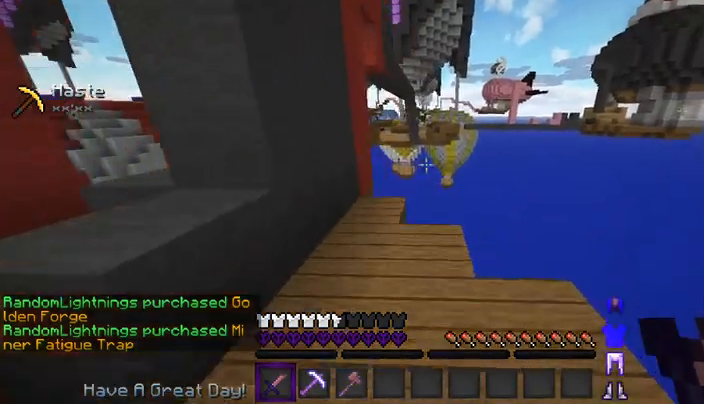
{"keys": ["a", "w"], "mouse": [], "events": [[133, "space", "down"], [367, "a", "down"], [400, "space", "up"], [467, "d", "up"]]}
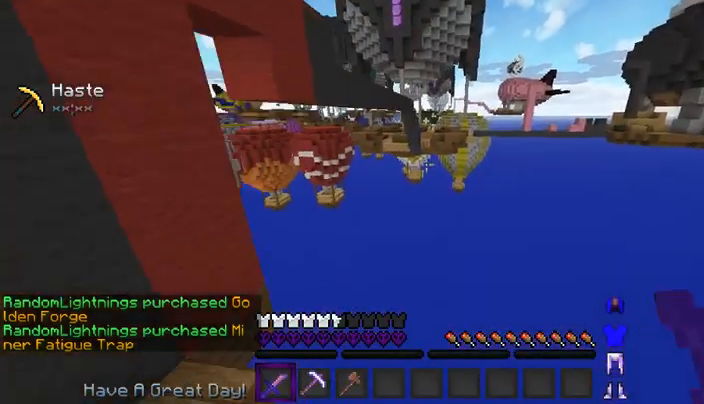
{"keys": ["a", "w"], "mouse": [], "events": []}
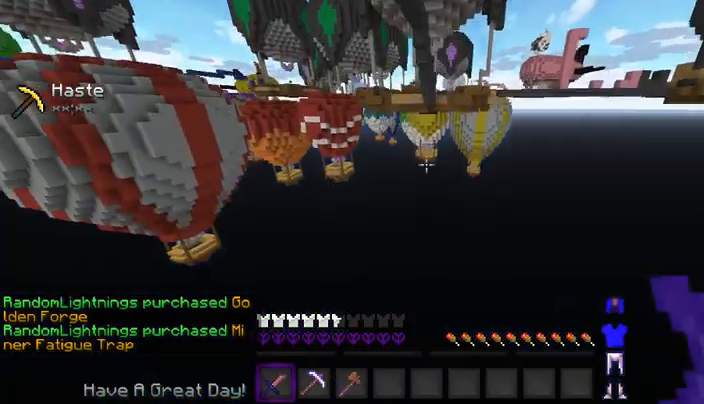
{"keys": [], "mouse": [], "events": [[200, "a", "up"], [267, "w", "up"]]}